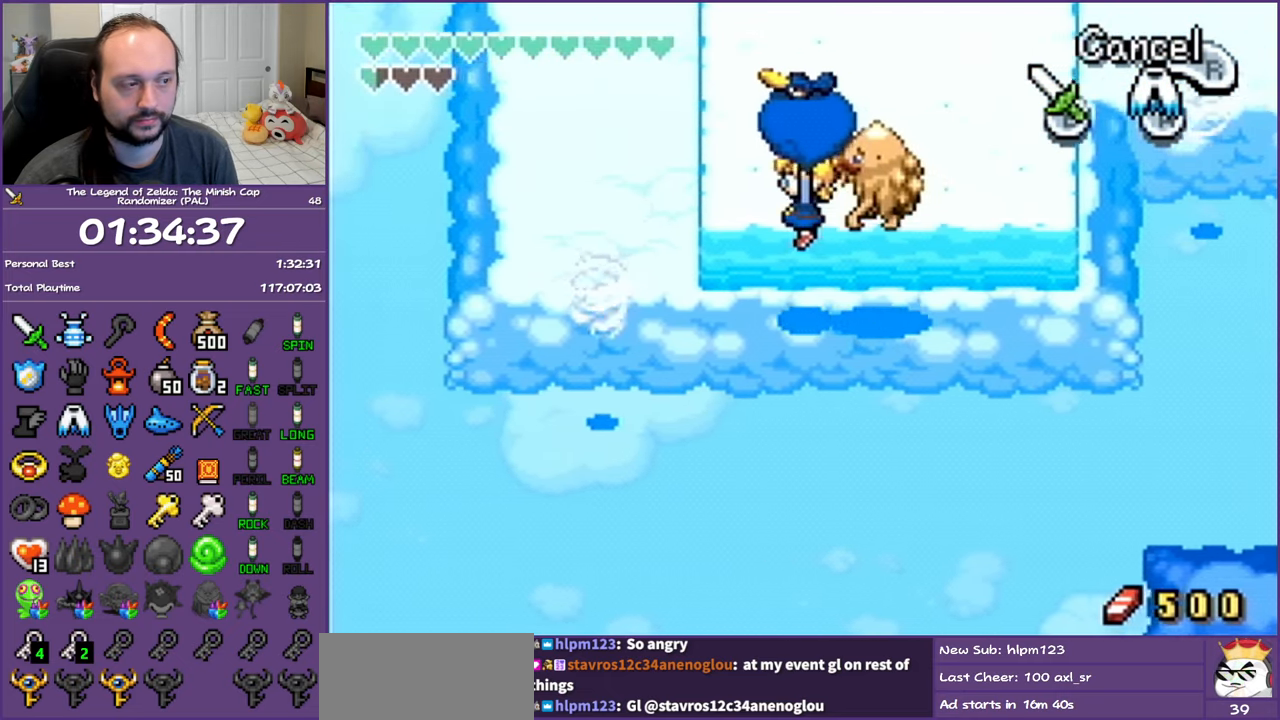
Gameplay with a controller (Nintendo layout); each line is a JSON object with the inputs held at the frame after it. "events" lists button and stick changes between this image and that frame as [ms after this image, input, new state], when the widget could be followed in between. Not read: L3 R3.
{"buttons": ["DPAD_LEFT"], "events": []}
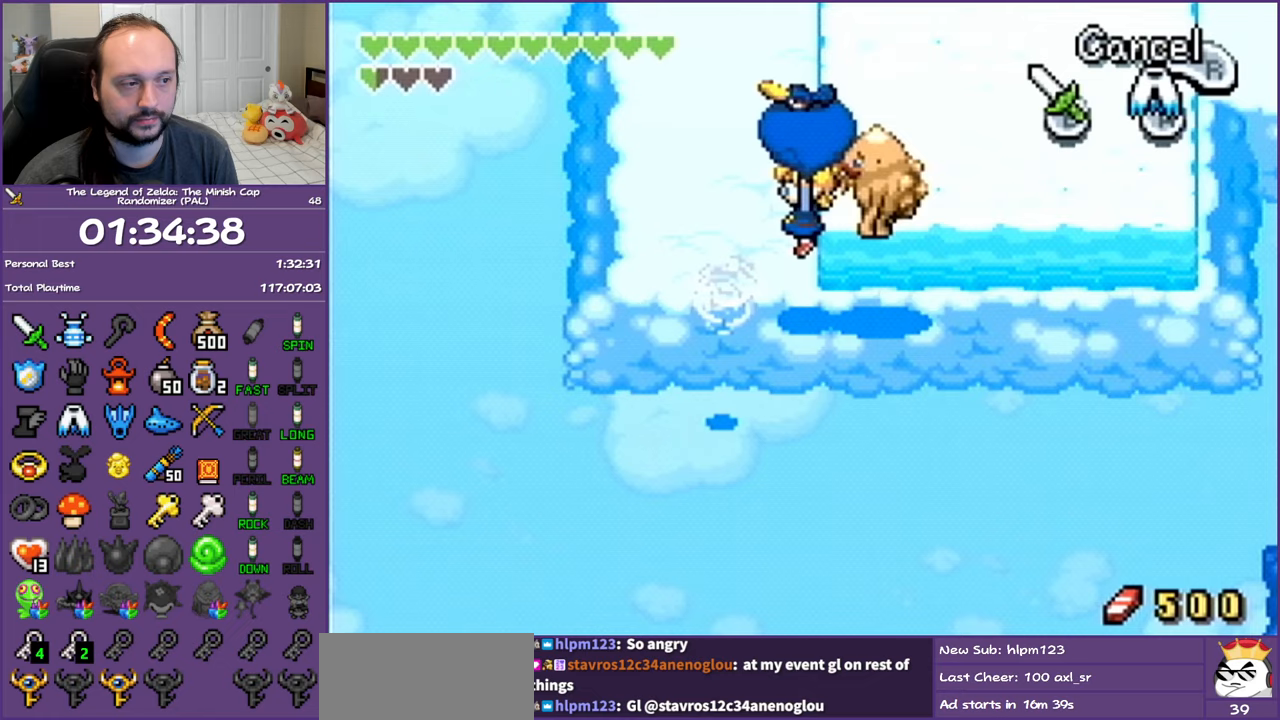
{"buttons": ["DPAD_LEFT"], "events": []}
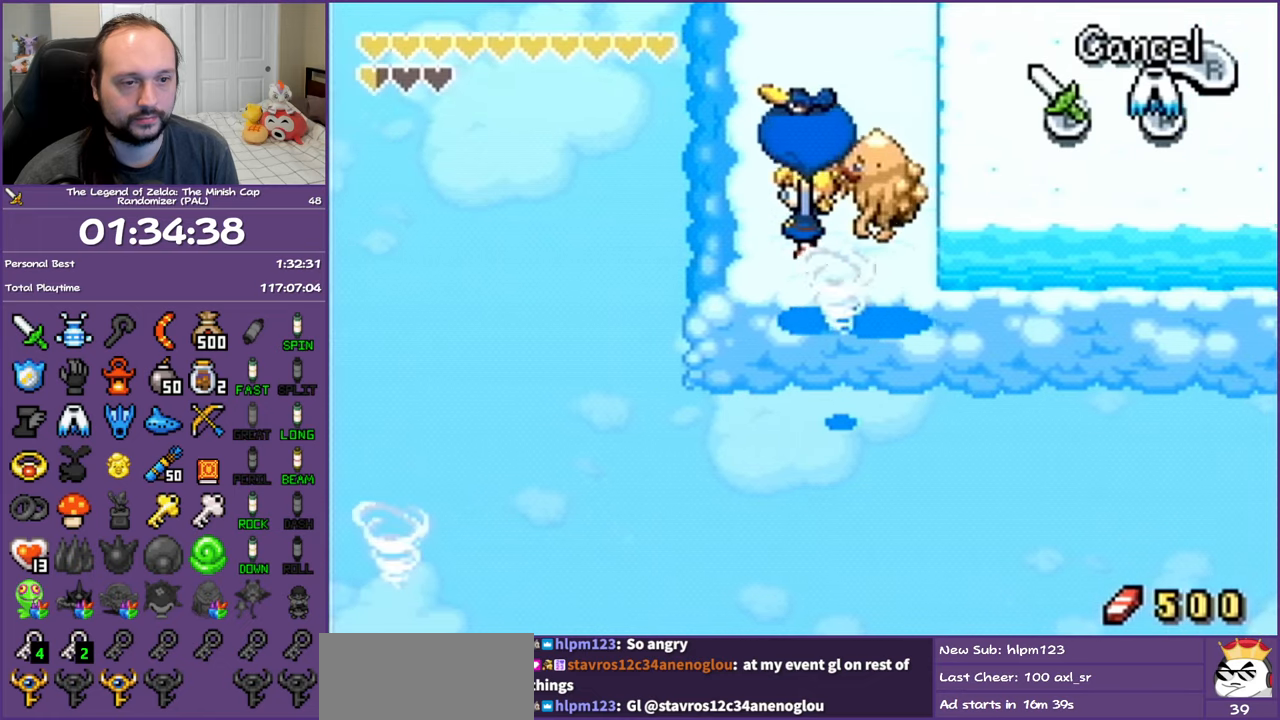
{"buttons": ["DPAD_LEFT"], "events": []}
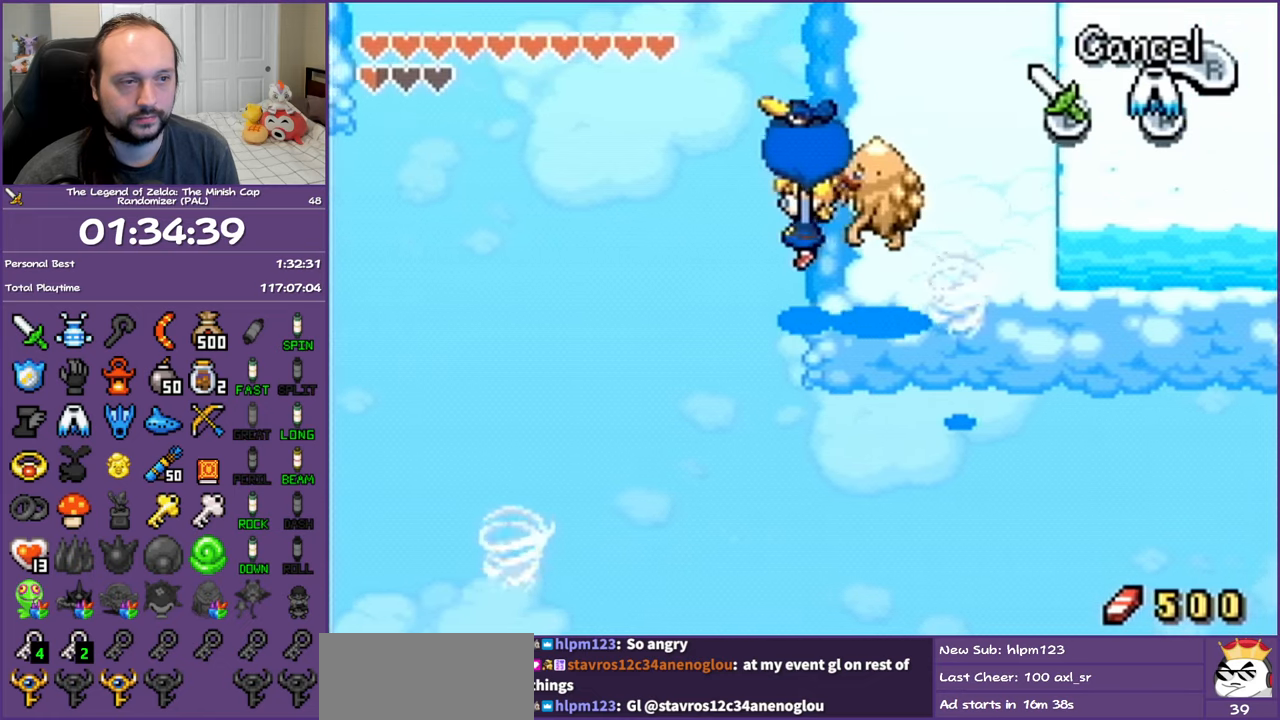
{"buttons": ["DPAD_LEFT"], "events": []}
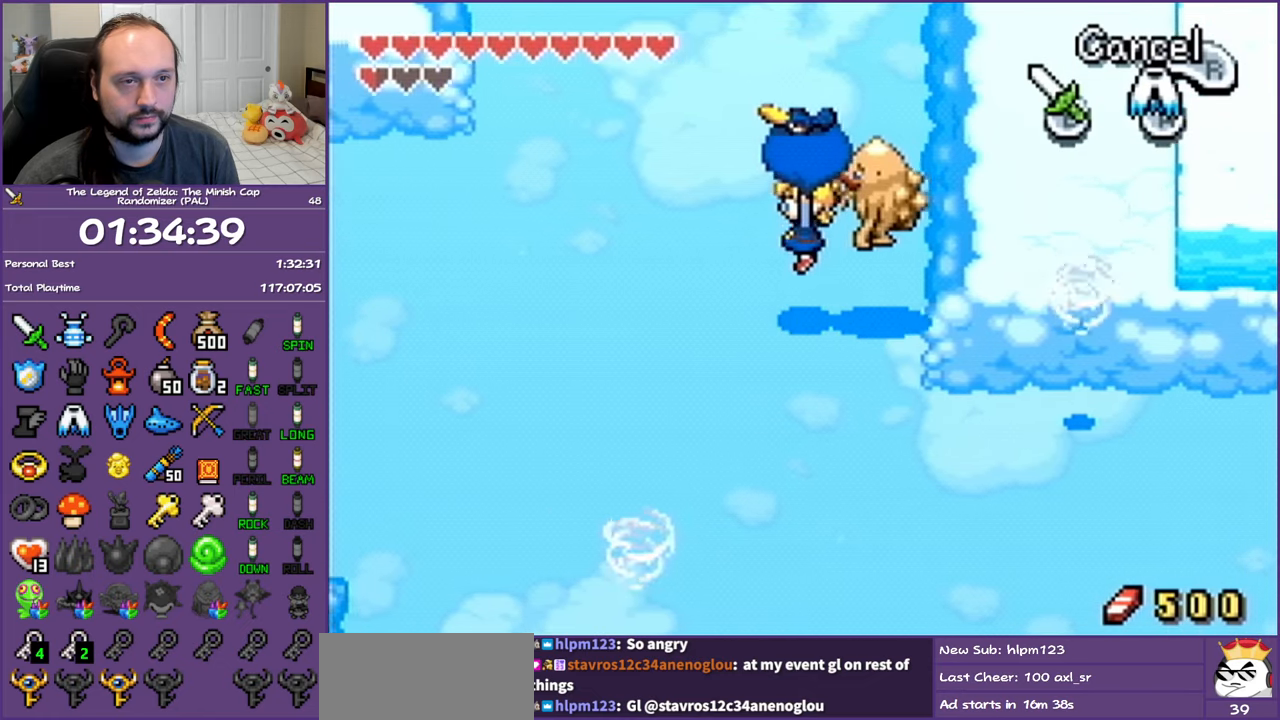
{"buttons": ["DPAD_LEFT"], "events": []}
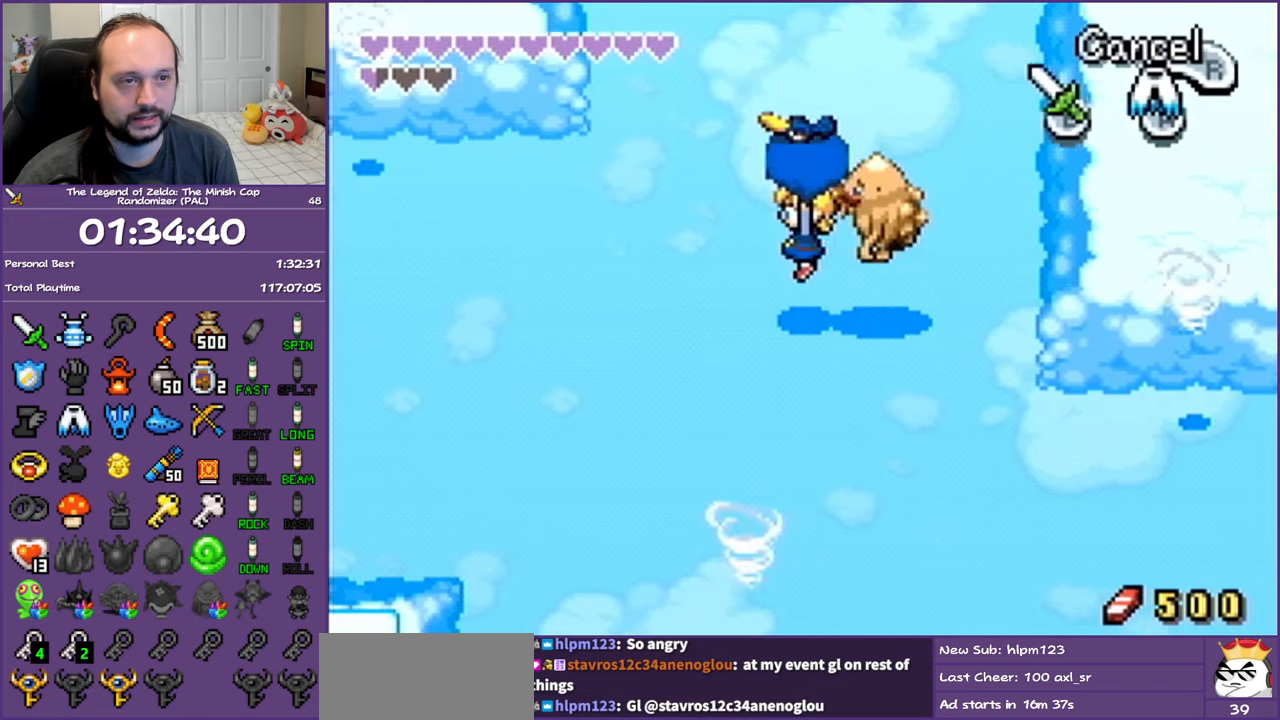
{"buttons": ["DPAD_LEFT"], "events": []}
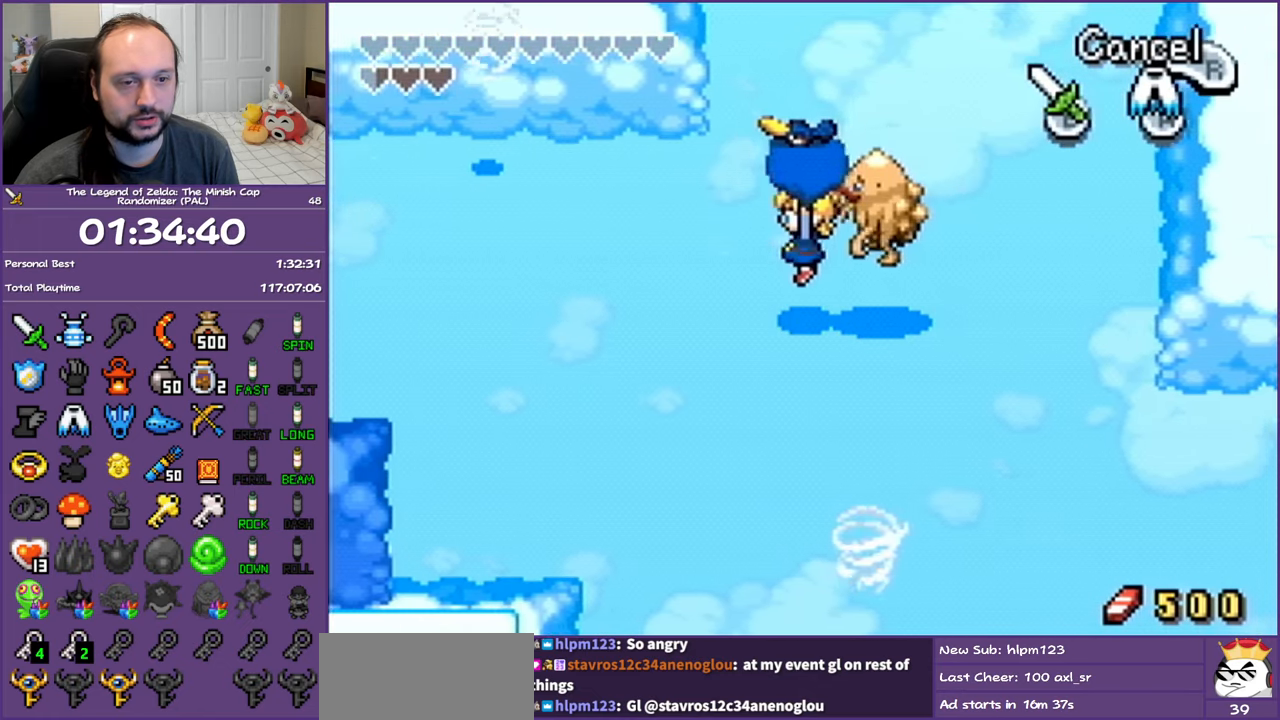
{"buttons": ["DPAD_LEFT"], "events": []}
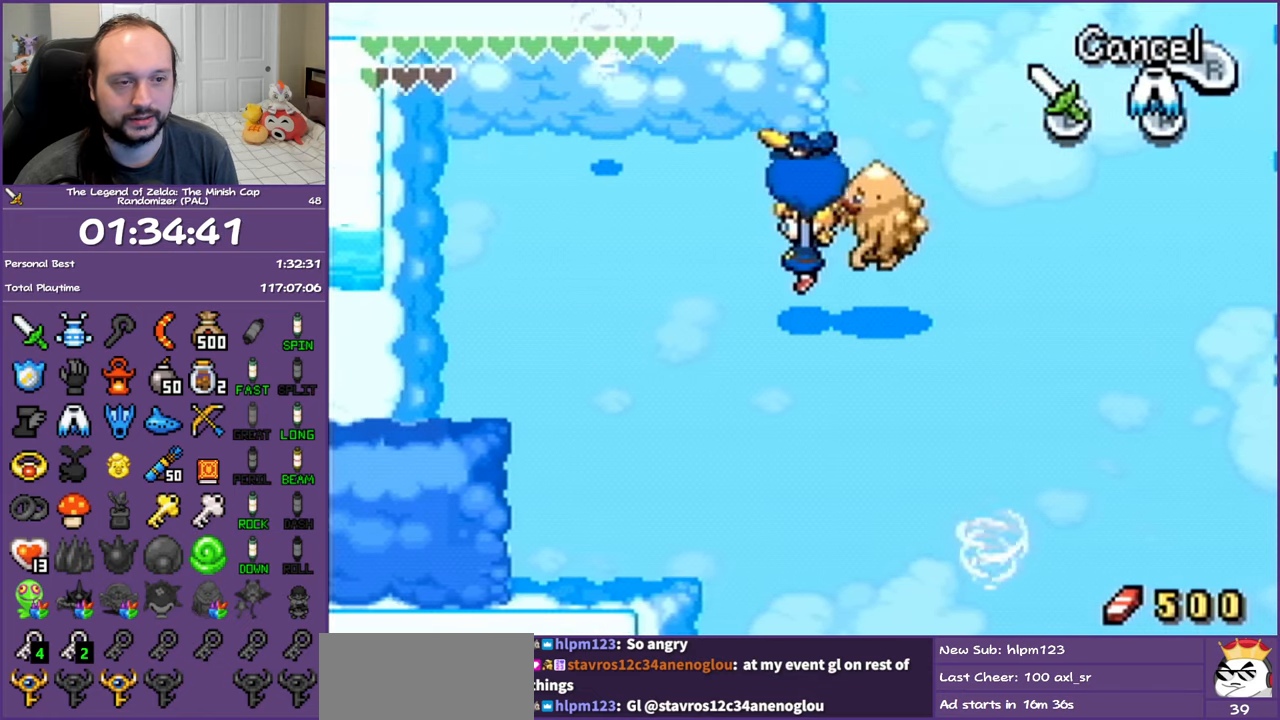
{"buttons": ["DPAD_LEFT"], "events": []}
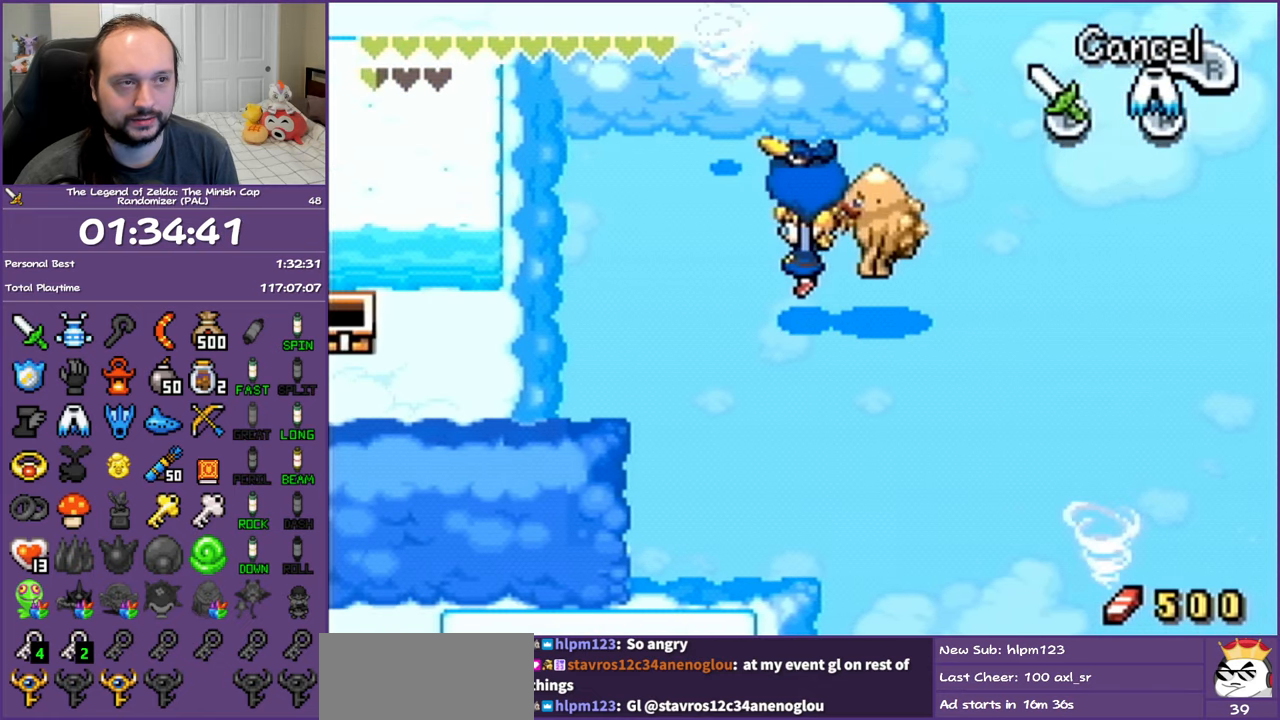
{"buttons": ["DPAD_LEFT"], "events": []}
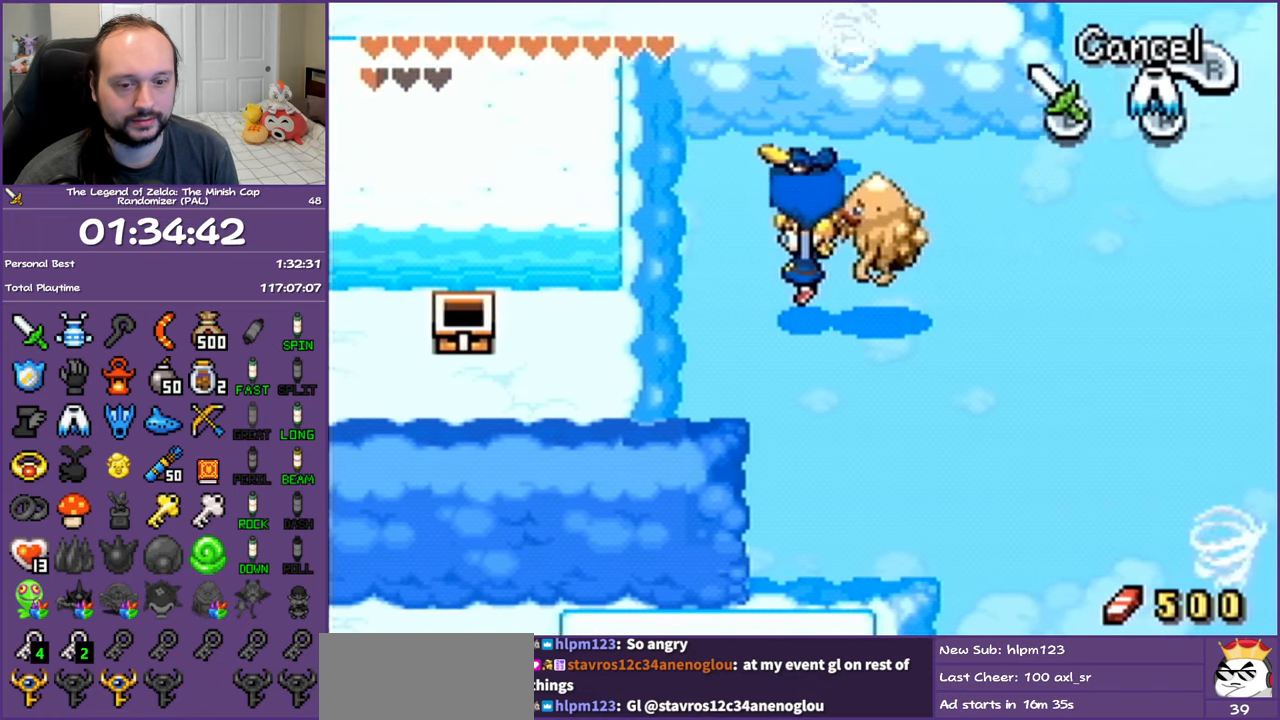
{"buttons": ["DPAD_LEFT"], "events": []}
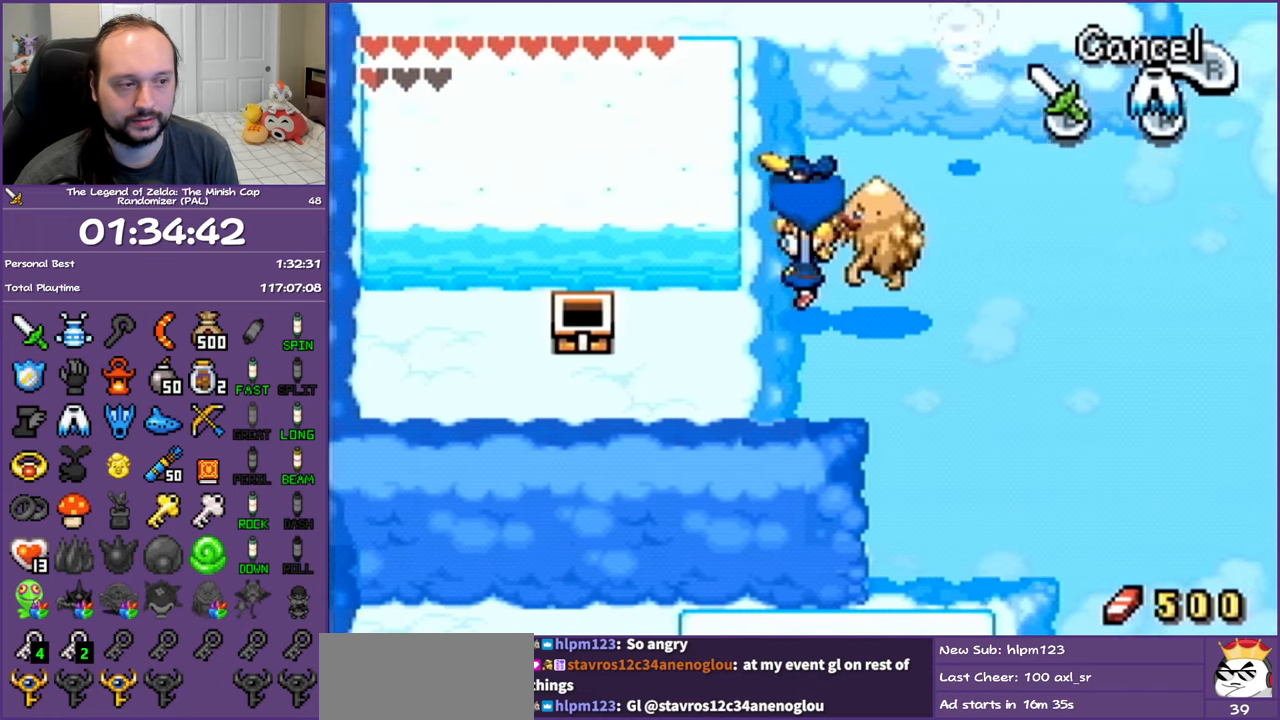
{"buttons": [], "events": [[267, "R1", "down"], [367, "DPAD_LEFT", "up"], [367, "R1", "up"]]}
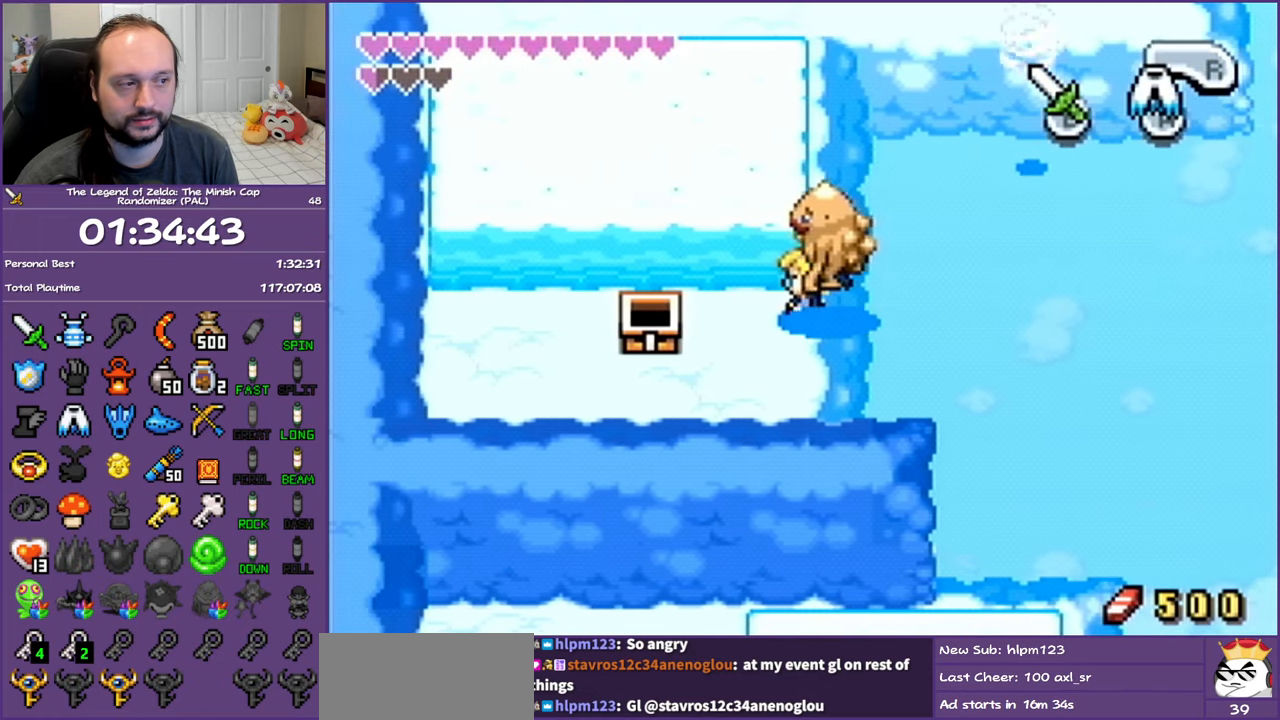
{"buttons": ["A", "DPAD_UP", "DPAD_RIGHT"], "events": [[133, "DPAD_RIGHT", "down"], [133, "DPAD_UP", "down"], [217, "A", "down"], [217, "DPAD_RIGHT", "up"], [400, "DPAD_RIGHT", "down"]]}
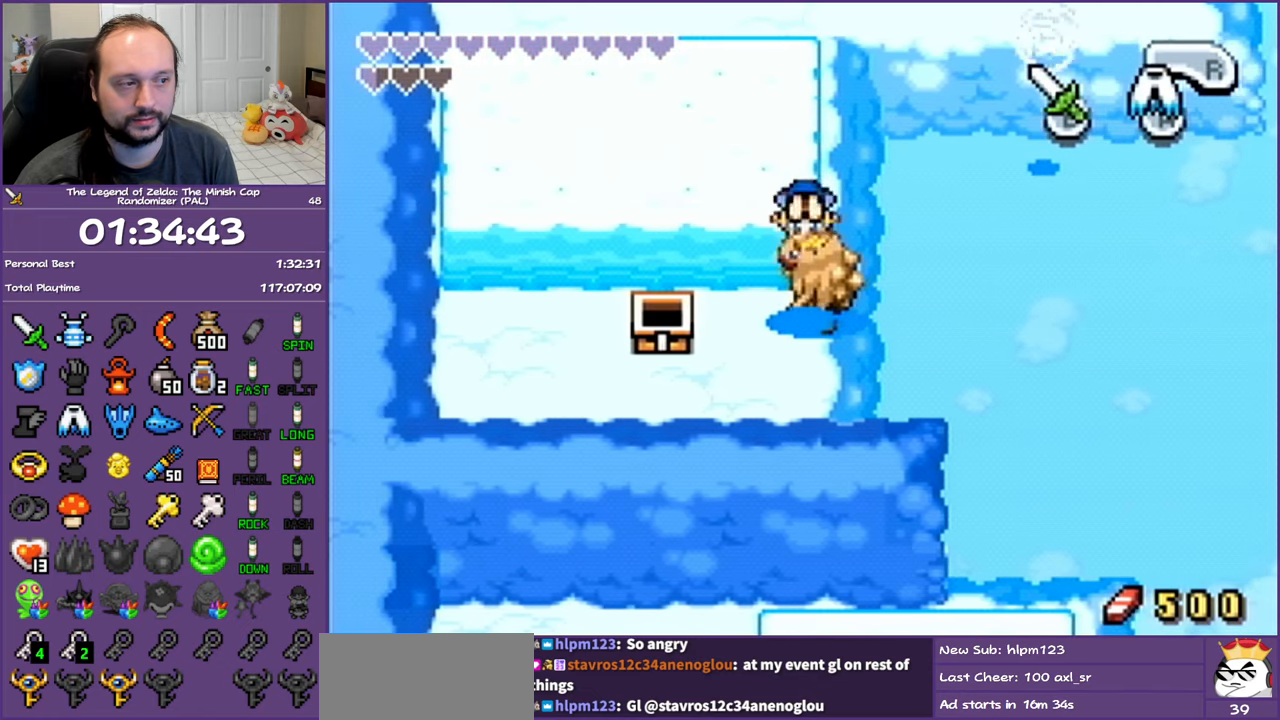
{"buttons": ["A", "DPAD_UP"], "events": [[100, "DPAD_RIGHT", "up"], [183, "DPAD_RIGHT", "down"], [333, "DPAD_RIGHT", "up"]]}
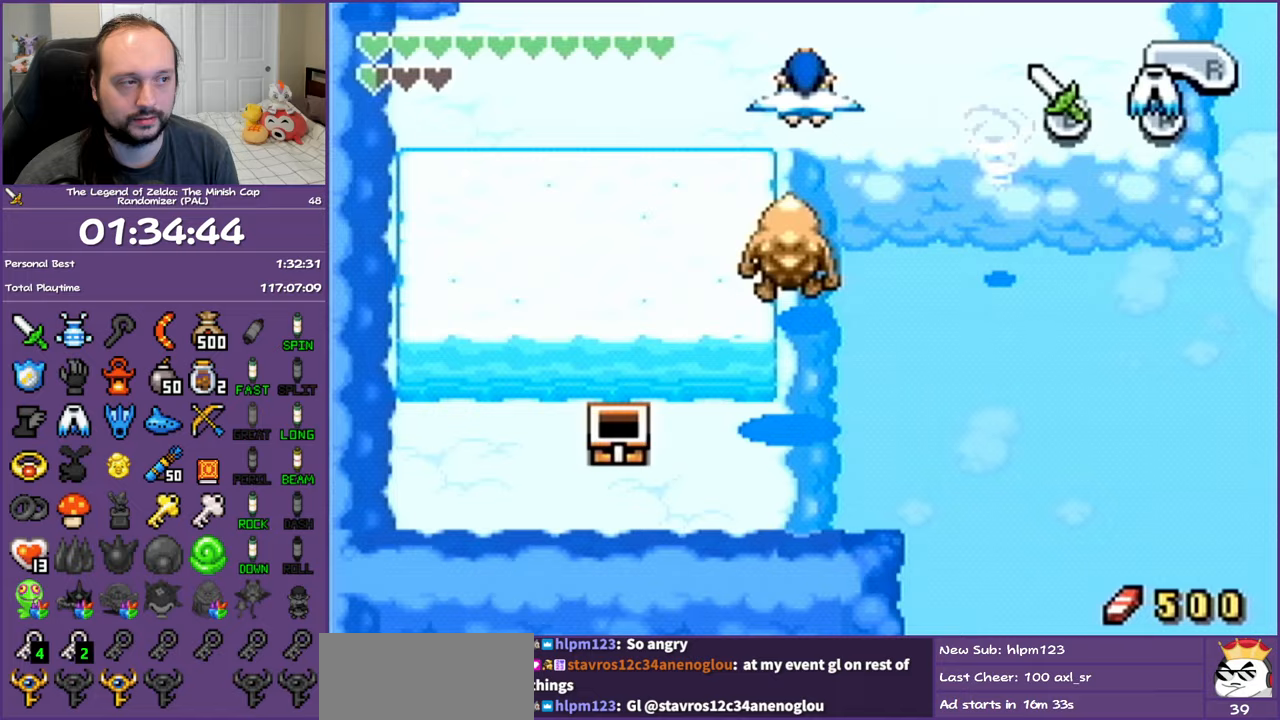
{"buttons": ["DPAD_UP", "DPAD_RIGHT"], "events": [[167, "A", "up"], [317, "DPAD_RIGHT", "down"]]}
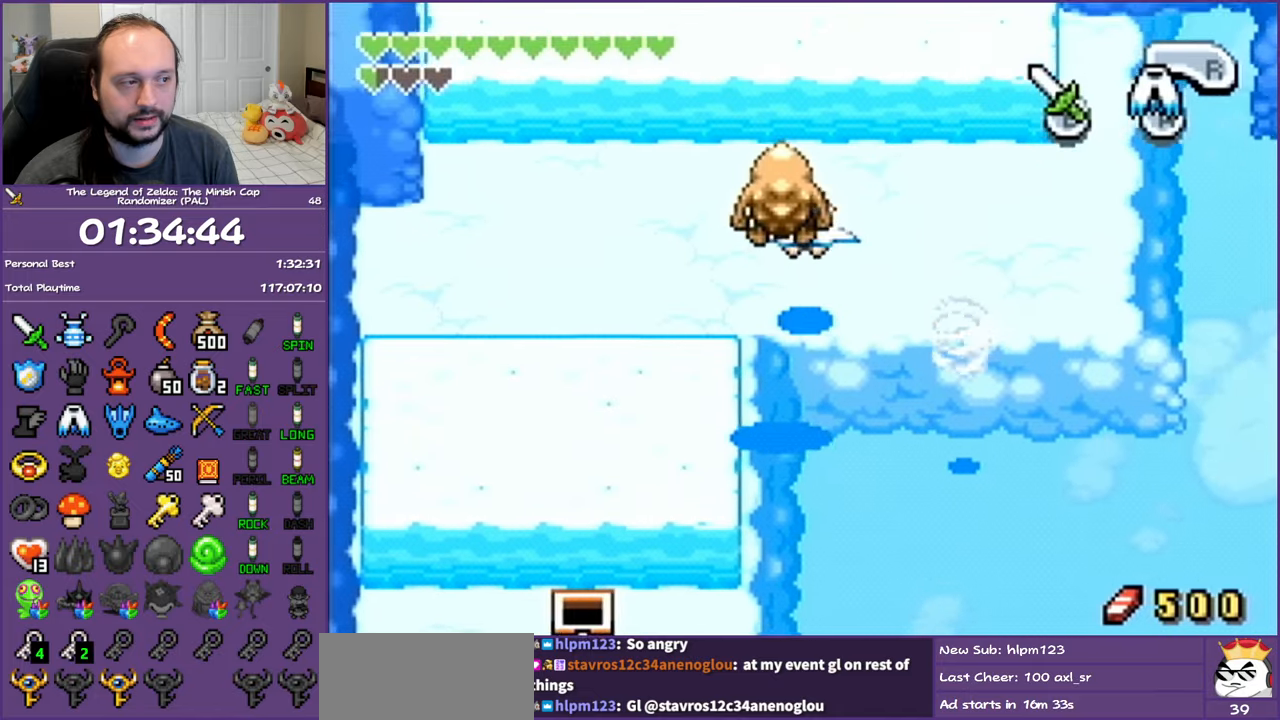
{"buttons": ["DPAD_RIGHT"], "events": [[50, "DPAD_UP", "up"]]}
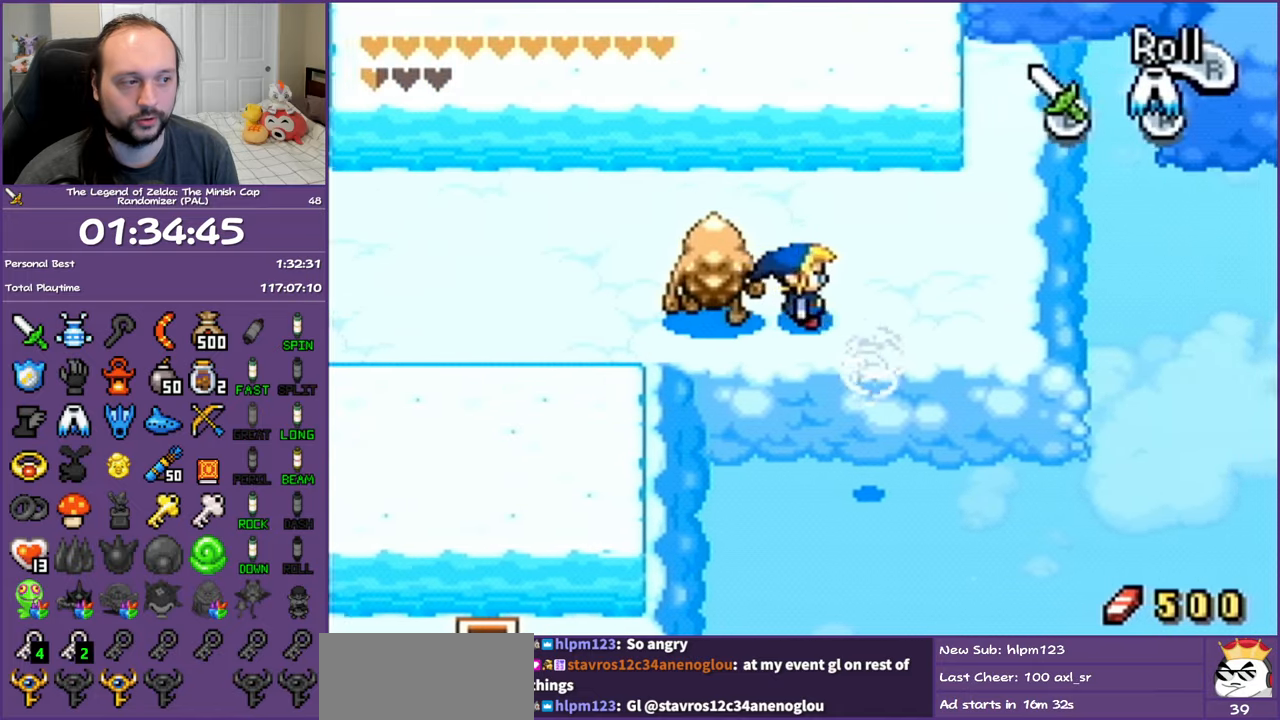
{"buttons": ["DPAD_DOWN"], "events": [[150, "DPAD_DOWN", "down"], [217, "DPAD_RIGHT", "up"]]}
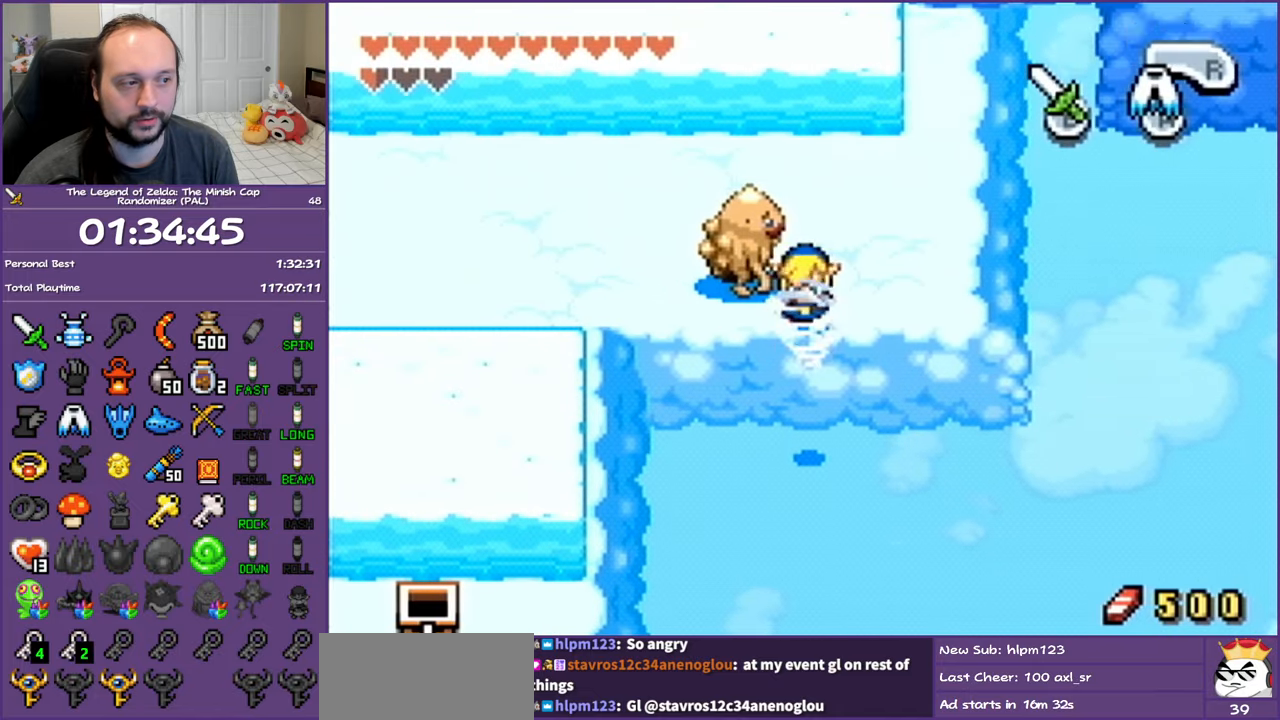
{"buttons": ["DPAD_DOWN"], "events": []}
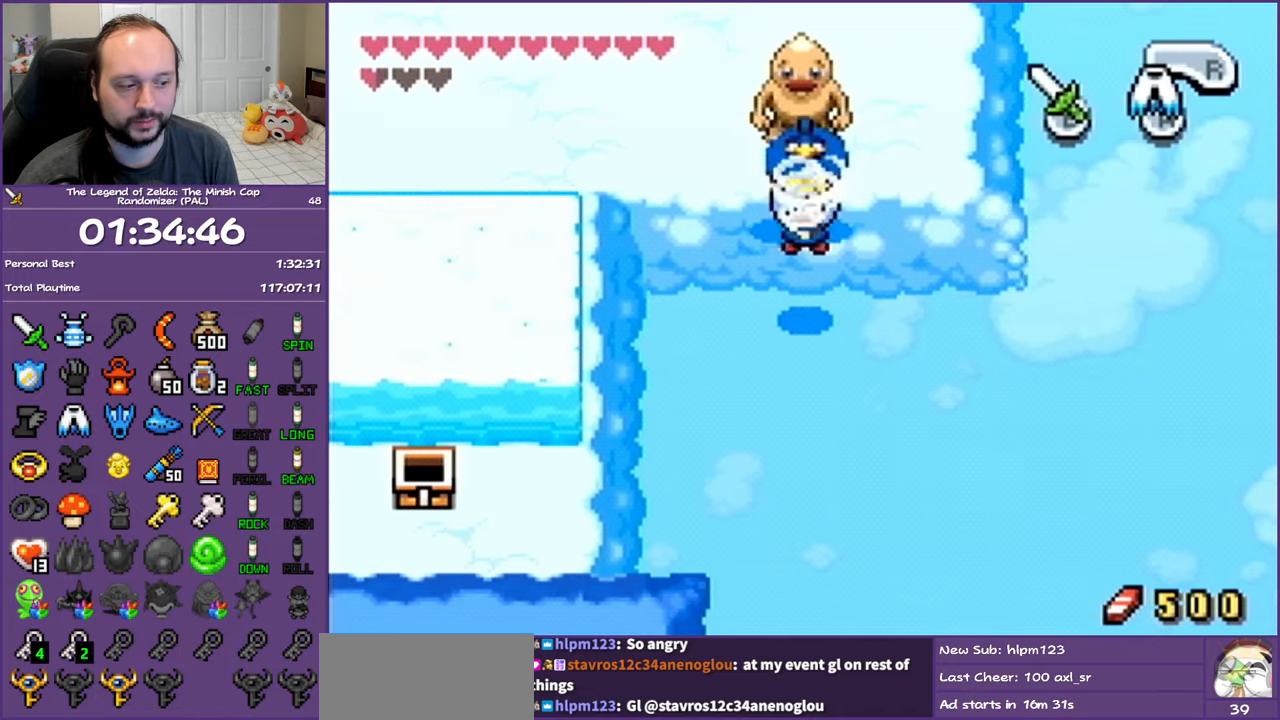
{"buttons": ["DPAD_DOWN"], "events": []}
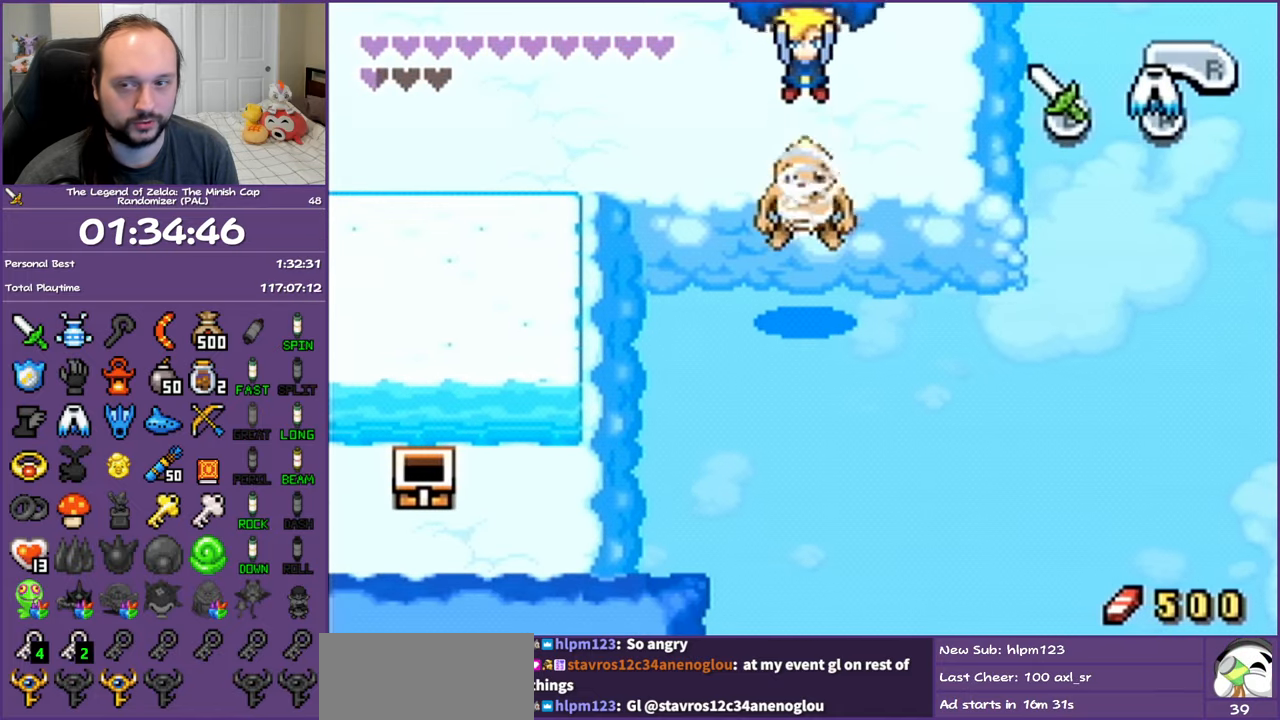
{"buttons": ["DPAD_DOWN"], "events": []}
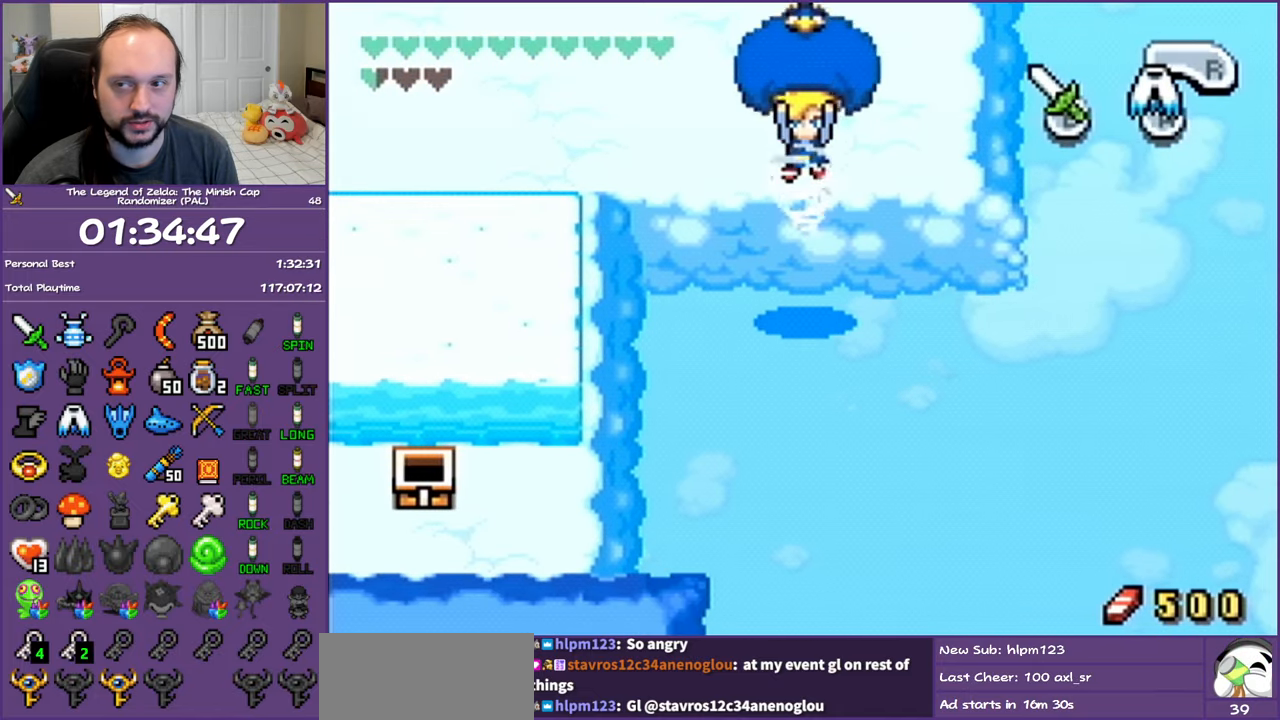
{"buttons": ["DPAD_DOWN"], "events": []}
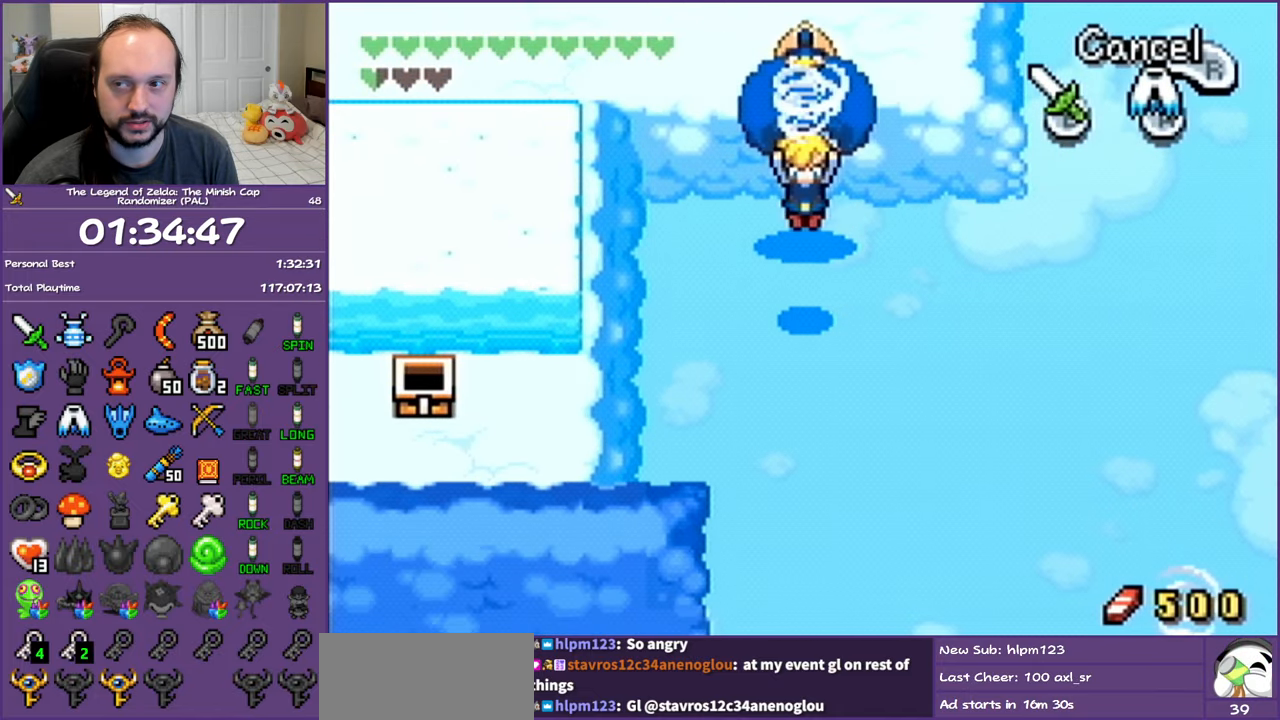
{"buttons": ["DPAD_DOWN", "DPAD_LEFT"], "events": [[450, "DPAD_LEFT", "down"]]}